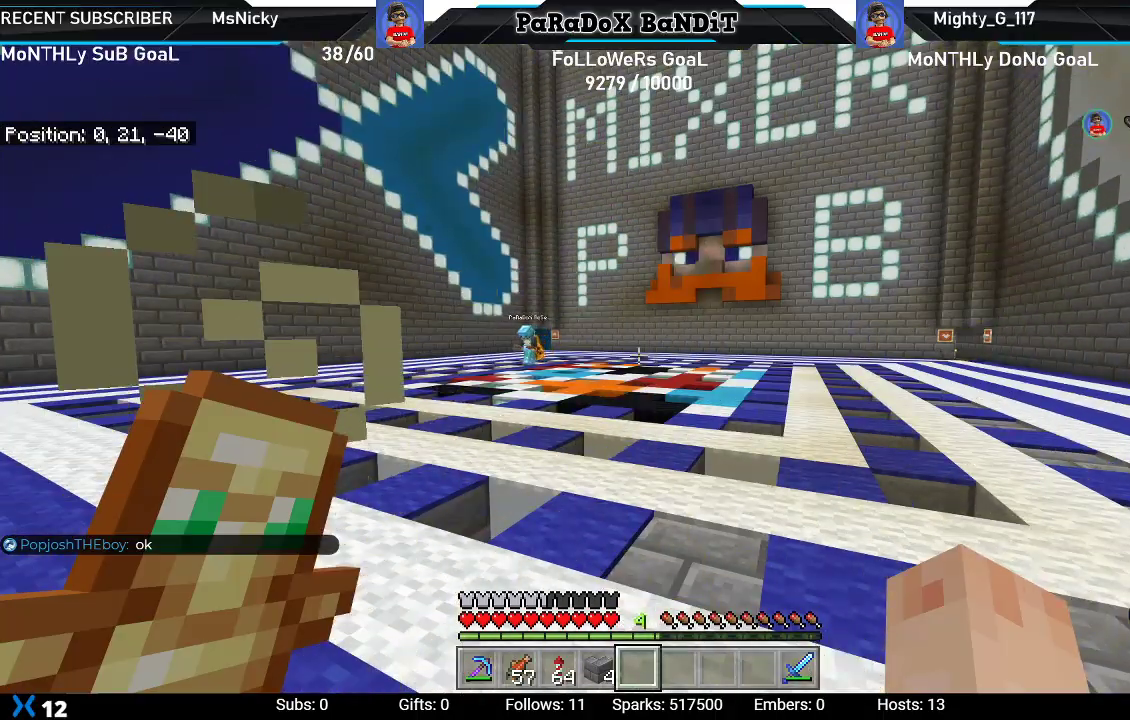
Gameplay with a controller (Xbox layout); each line is a JSON object with the inputs held at the frame after it. "events" lists button and stick changes between this image and that frame as [ms after this image, input, new state], when the widget could be followed in between.
{"buttons": [], "left_stick": "up-left", "right_stick": "center", "events": [[217, "right_stick", "up-left"], [500, "left_stick", "up-left"], [500, "right_stick", "center"]]}
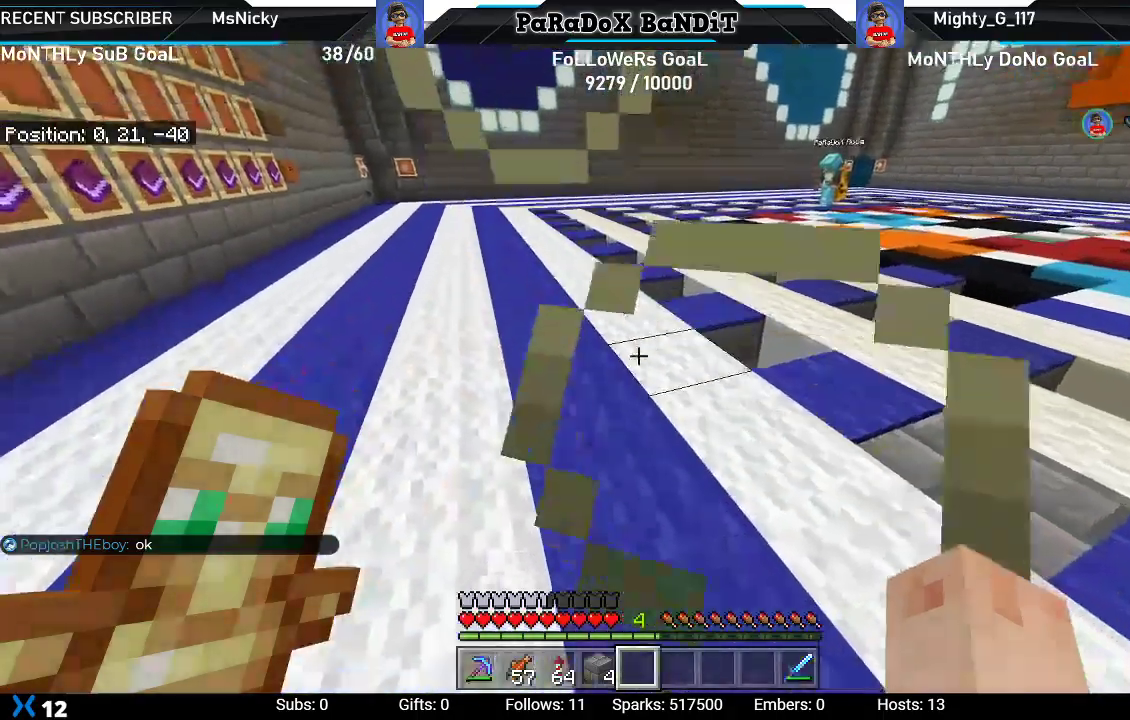
{"buttons": [], "left_stick": "up", "right_stick": "center", "events": [[383, "left_stick", "up"]]}
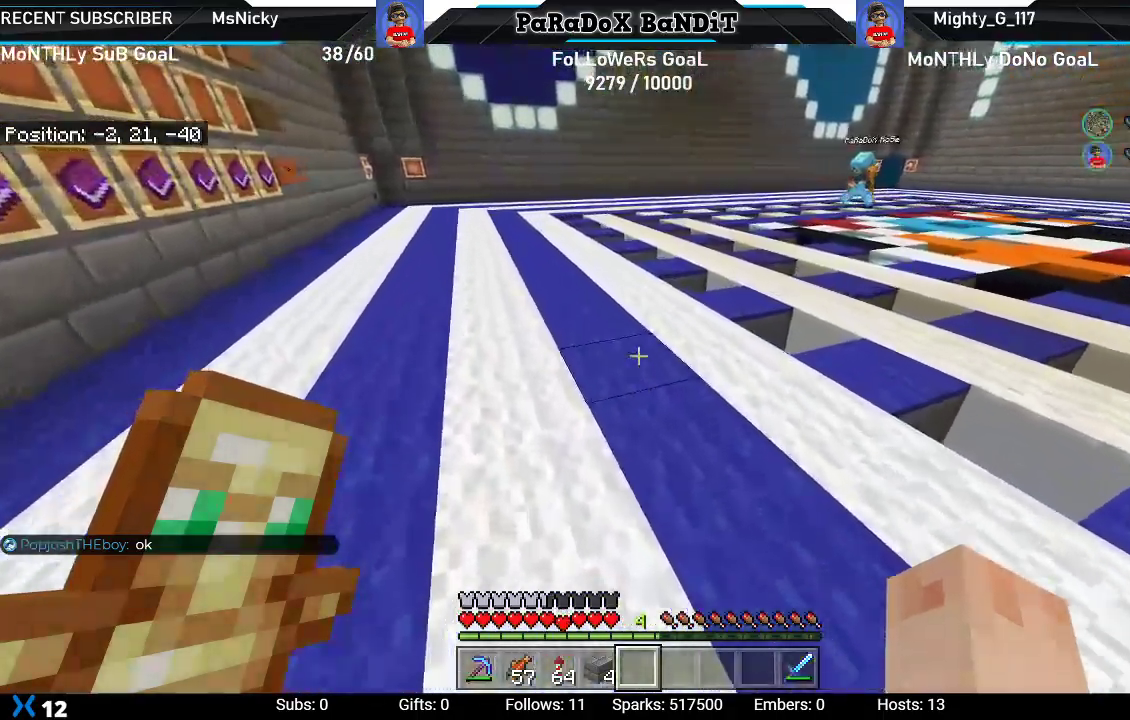
{"buttons": [], "left_stick": "center", "right_stick": "right", "events": [[300, "right_stick", "right"], [400, "left_stick", "center"]]}
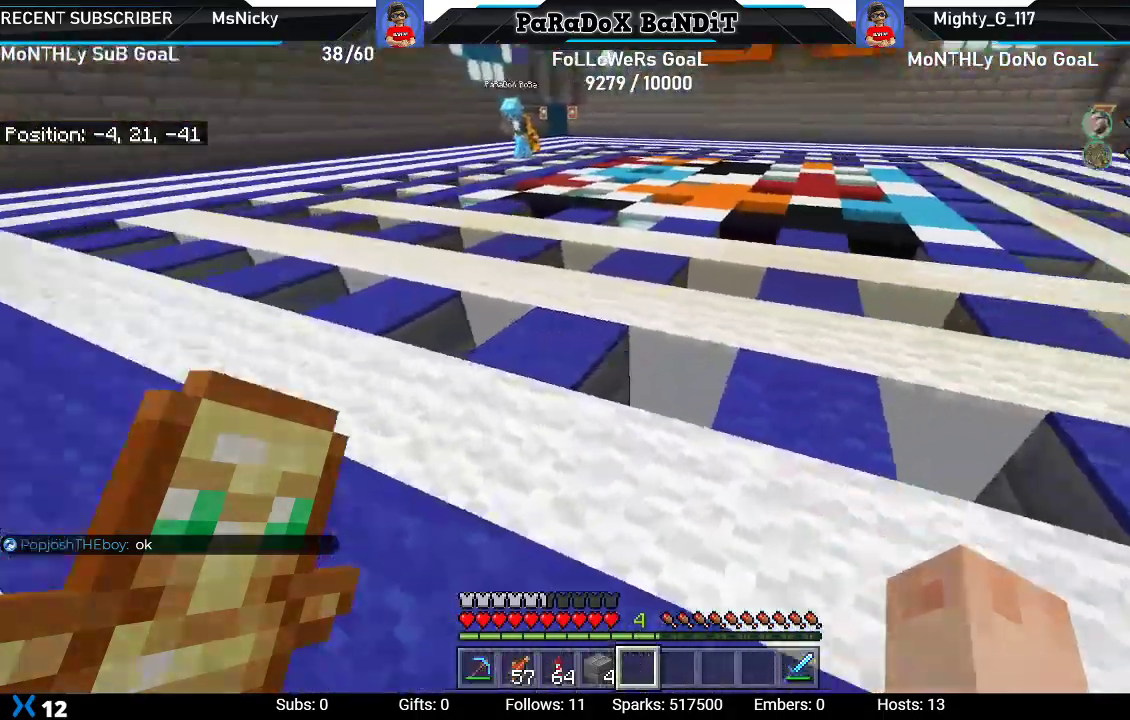
{"buttons": [], "left_stick": "up", "right_stick": "down-right", "events": [[233, "left_stick", "up"], [383, "left_stick", "center"], [433, "left_stick", "up"], [433, "right_stick", "down-right"]]}
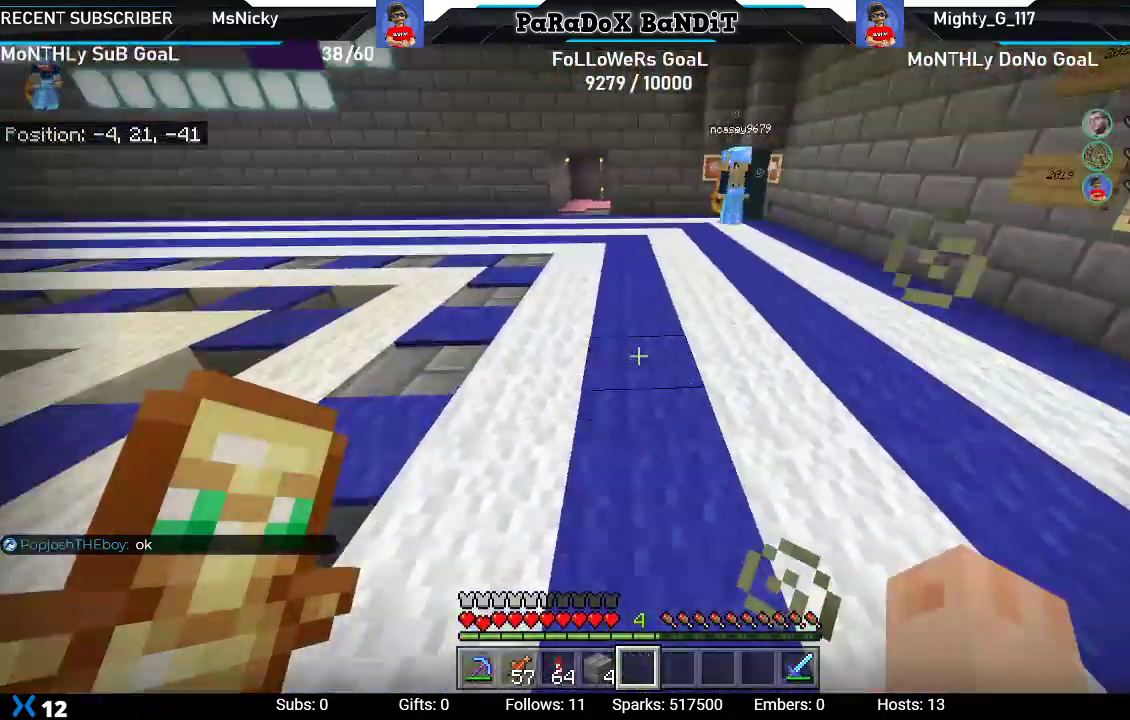
{"buttons": [], "left_stick": "up", "right_stick": "center", "events": [[33, "right_stick", "center"], [183, "L1", "down"], [267, "L1", "up"], [383, "L1", "down"], [483, "L1", "up"]]}
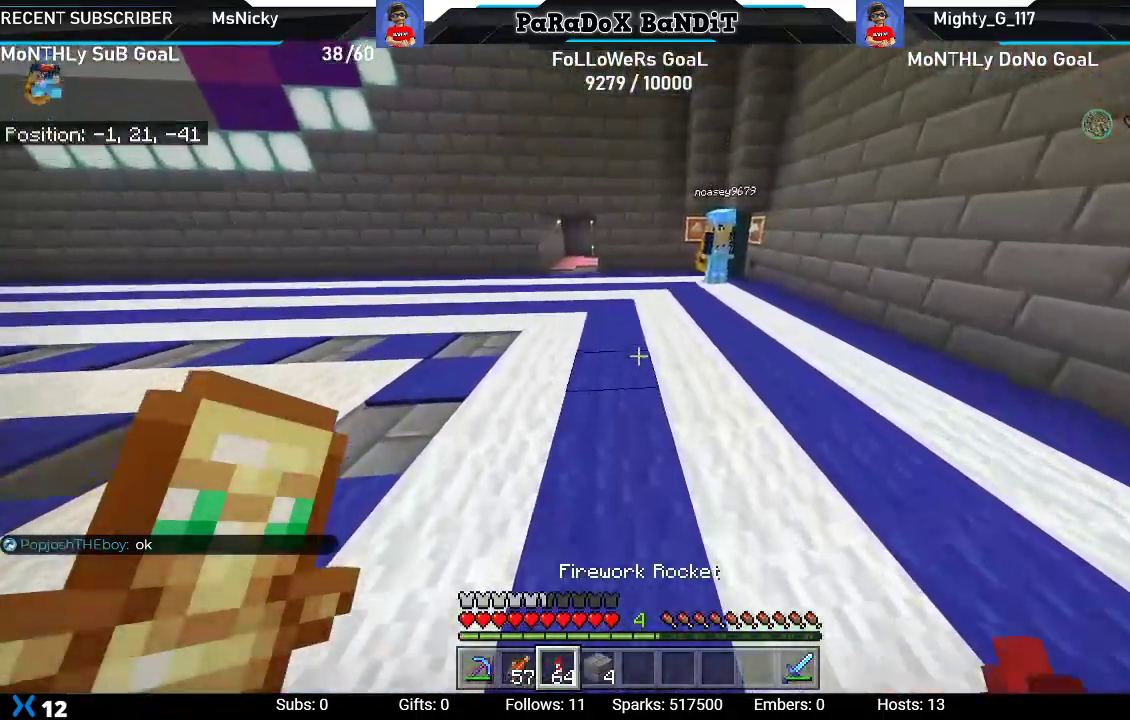
{"buttons": [], "left_stick": "up-left", "right_stick": "center", "events": [[50, "L1", "down"], [200, "L1", "up"], [367, "A", "down"], [400, "left_stick", "up-left"], [483, "A", "up"]]}
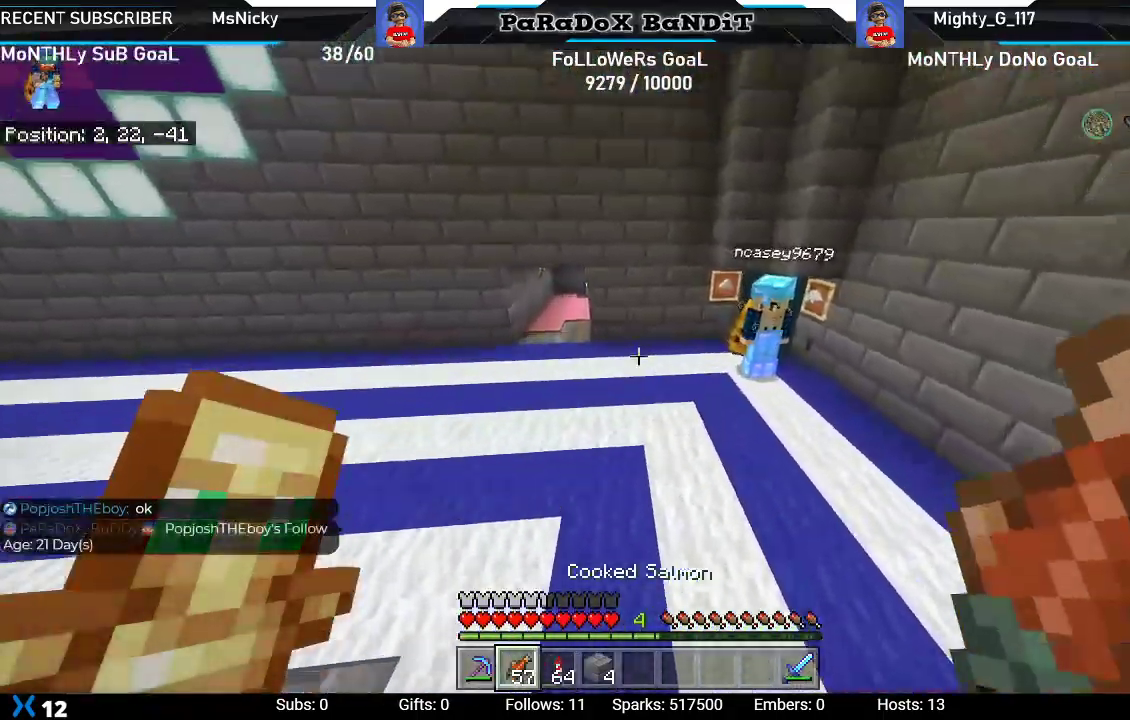
{"buttons": [], "left_stick": "up-left", "right_stick": "center", "events": []}
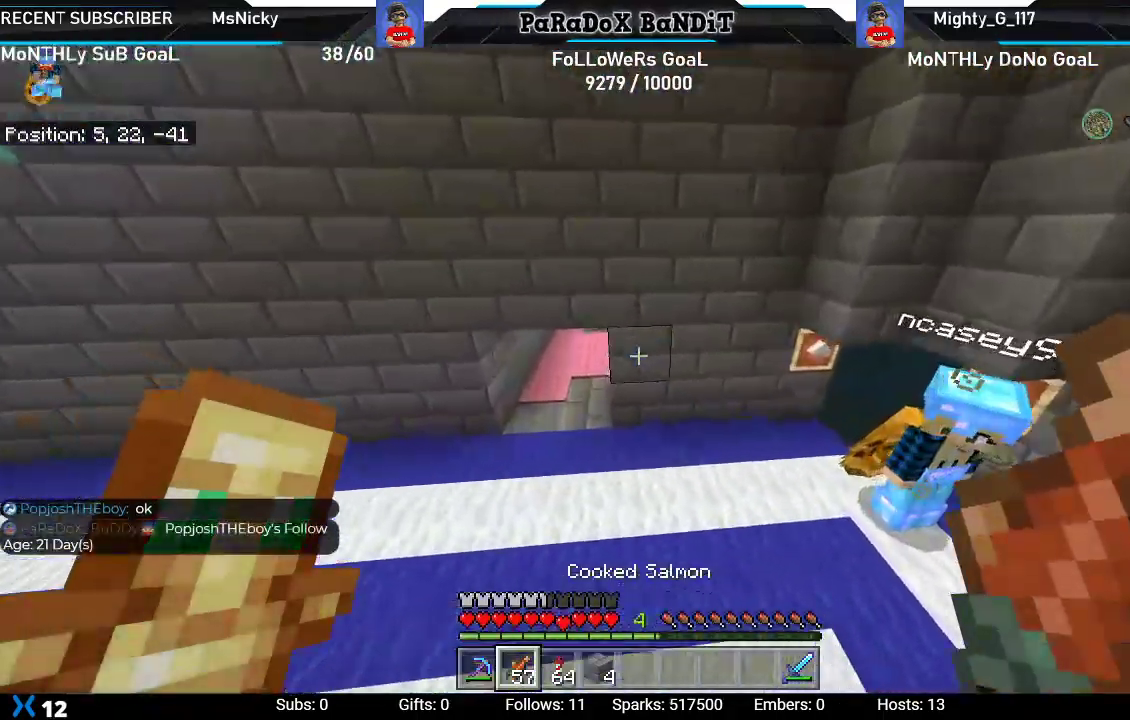
{"buttons": [], "left_stick": "up-left", "right_stick": "center", "events": []}
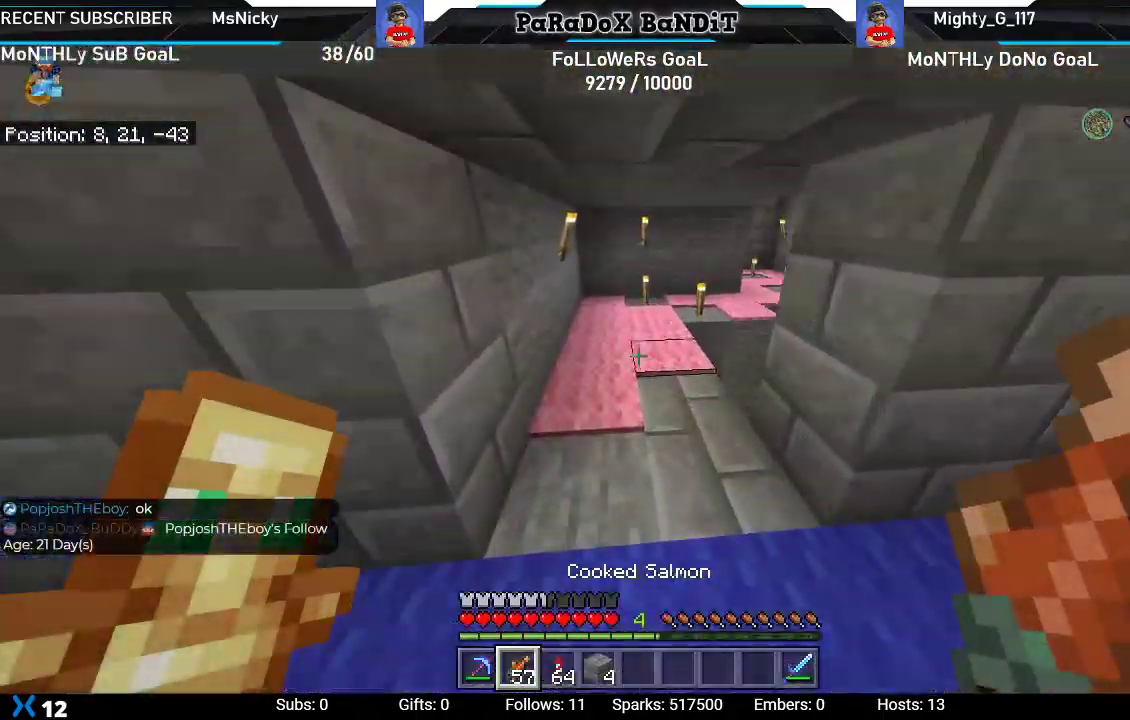
{"buttons": [], "left_stick": "right", "right_stick": "right", "events": [[267, "right_stick", "right"], [500, "left_stick", "right"]]}
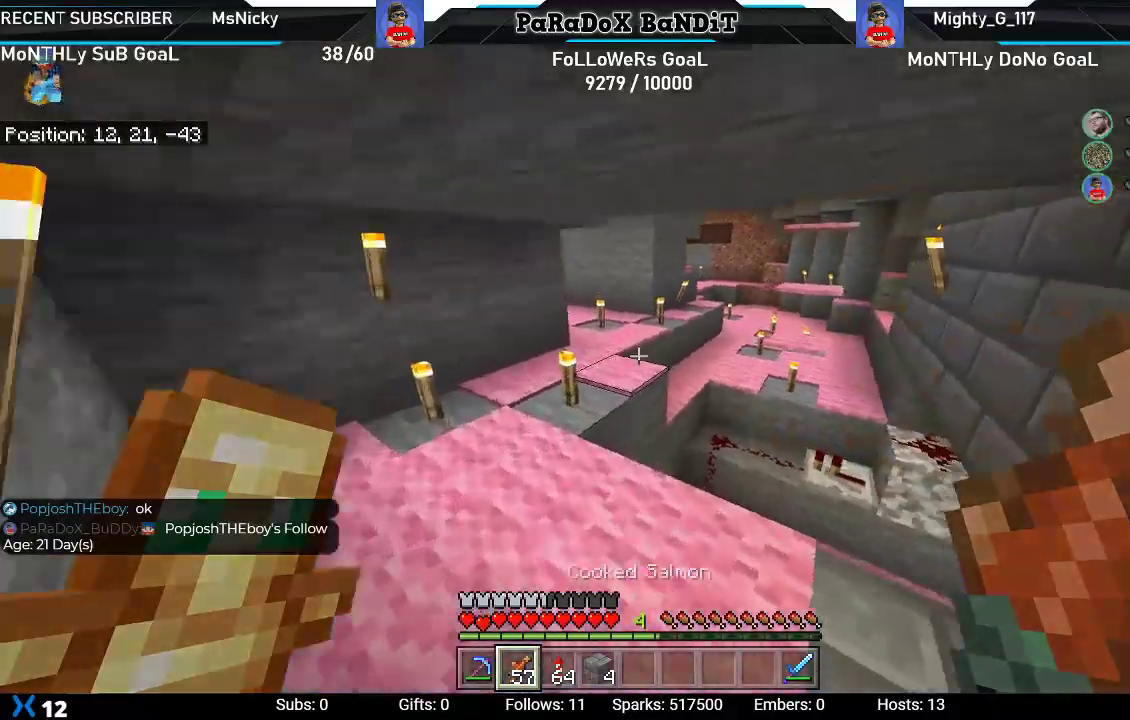
{"buttons": [], "left_stick": "up-right", "right_stick": "center", "events": [[333, "right_stick", "center"], [350, "left_stick", "up-right"]]}
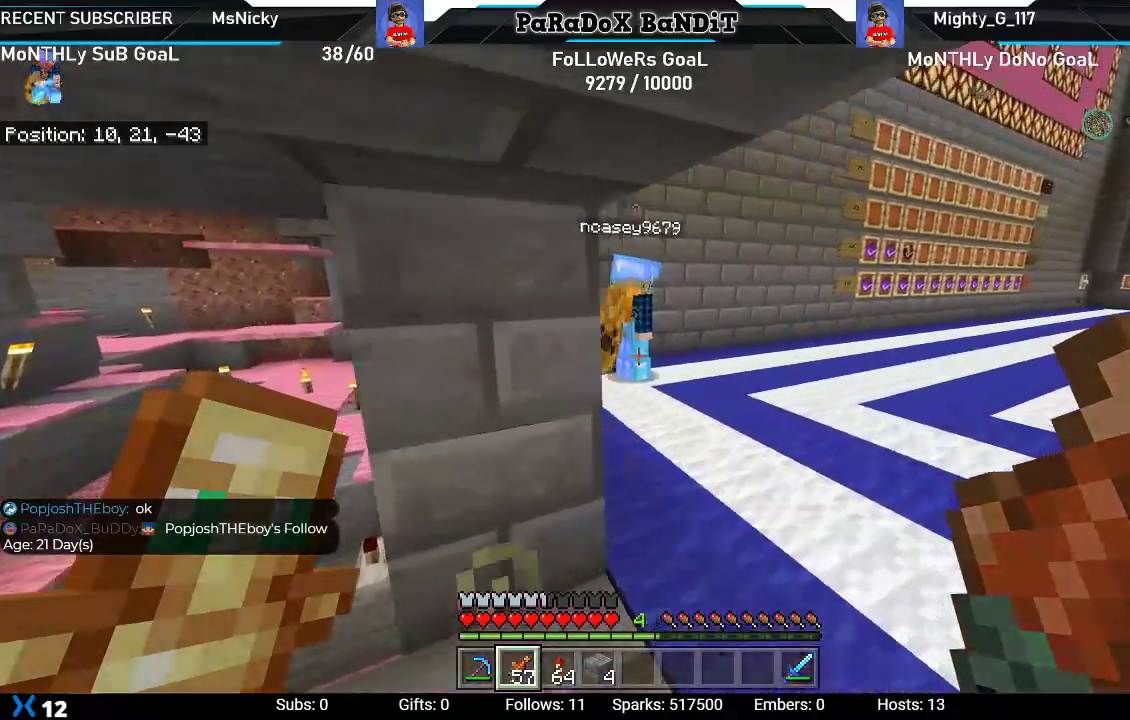
{"buttons": [], "left_stick": "up-right", "right_stick": "down-left", "events": [[100, "right_stick", "down-left"]]}
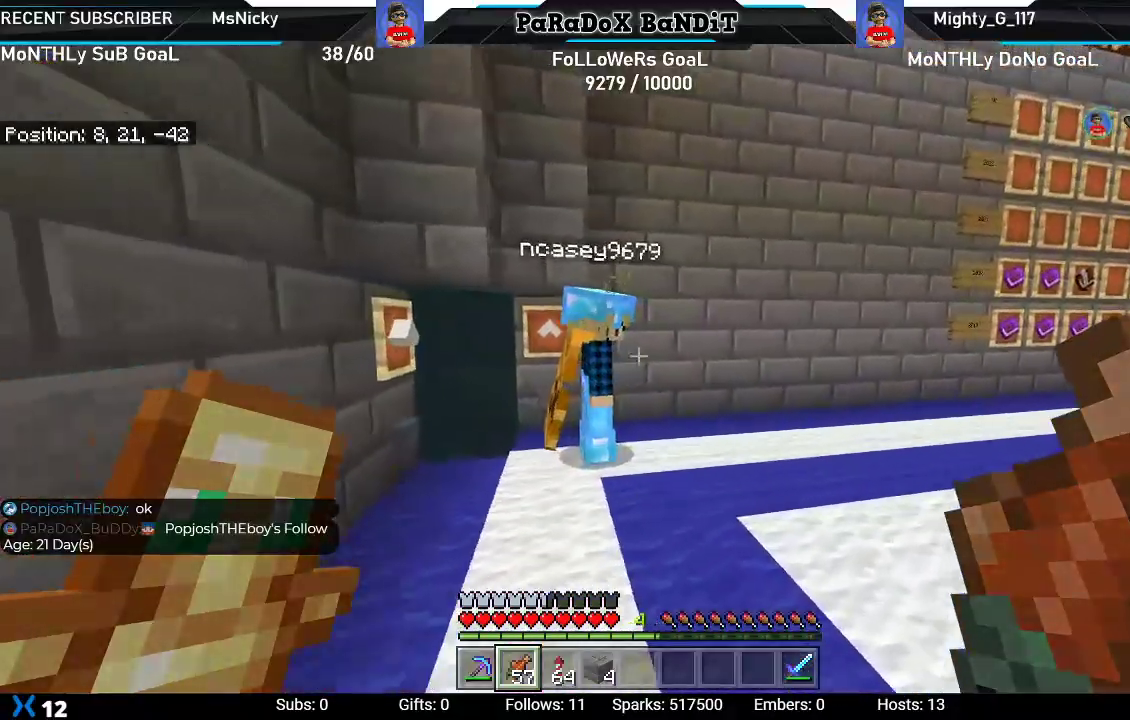
{"buttons": [], "left_stick": "center", "right_stick": "center", "events": [[17, "right_stick", "center"], [83, "left_stick", "up"], [217, "left_stick", "center"]]}
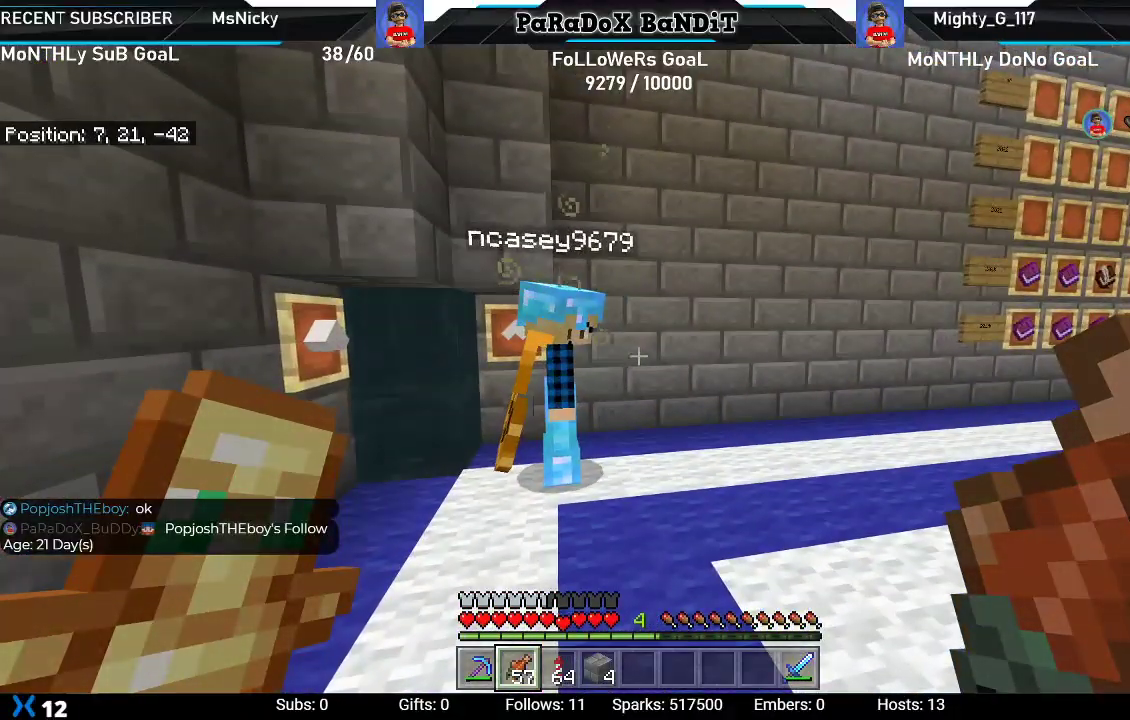
{"buttons": [], "left_stick": "center", "right_stick": "center", "events": []}
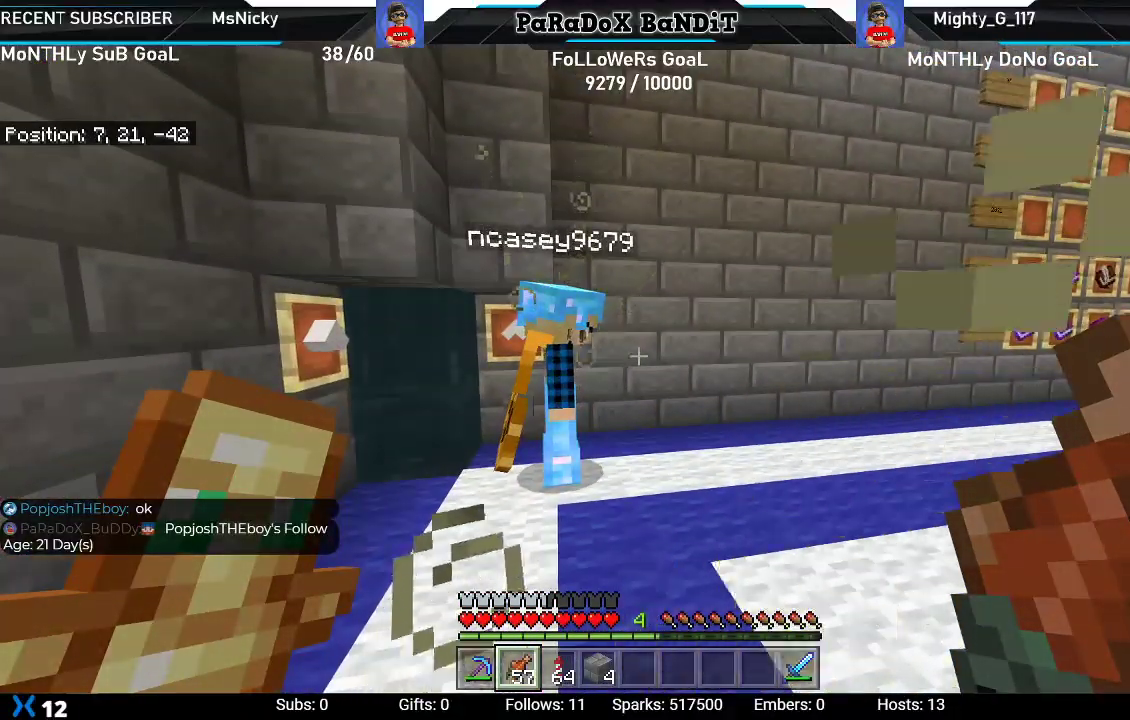
{"buttons": [], "left_stick": "up-left", "right_stick": "up-left", "events": [[83, "left_stick", "down-left"], [100, "right_stick", "left"], [400, "left_stick", "up-left"], [433, "right_stick", "up-left"]]}
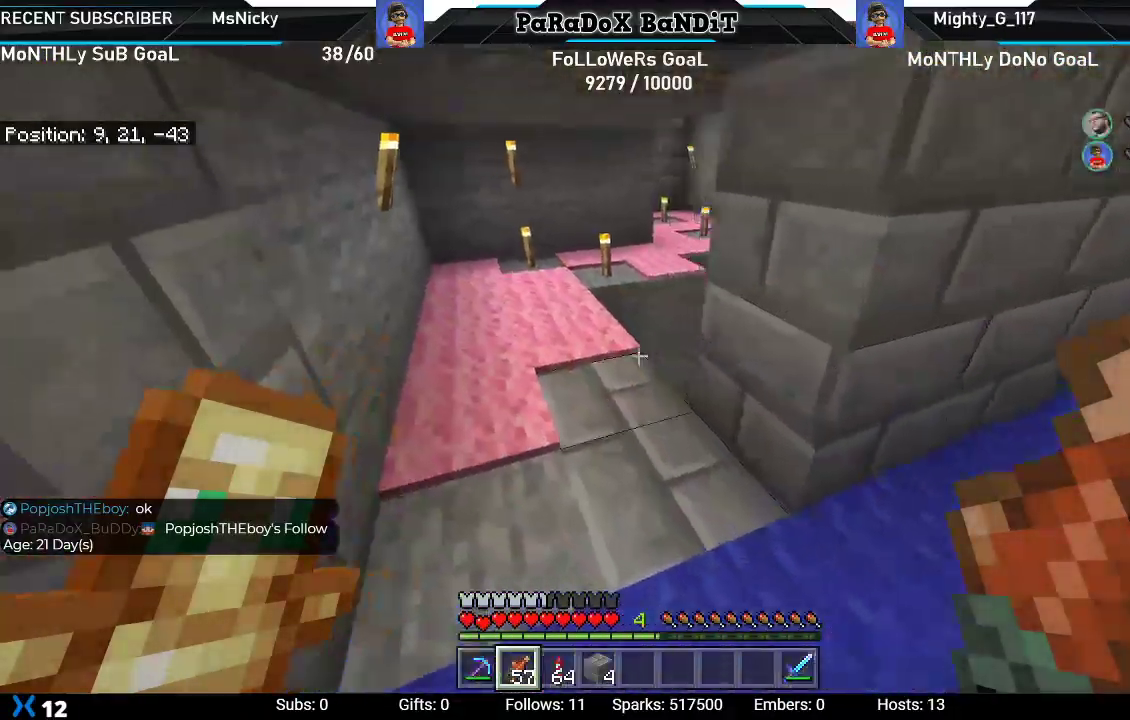
{"buttons": ["L1"], "left_stick": "up-left", "right_stick": "right", "events": [[100, "right_stick", "center"], [200, "L1", "down"], [317, "L1", "up"], [367, "right_stick", "right"], [400, "L1", "down"]]}
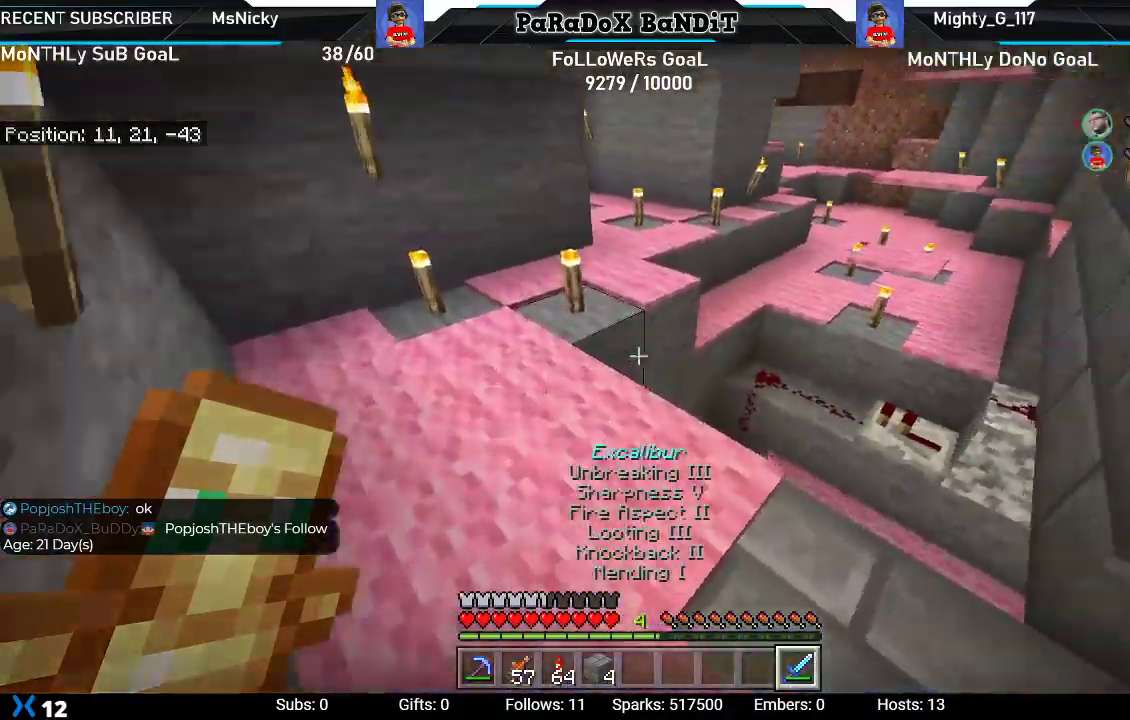
{"buttons": [], "left_stick": "up", "right_stick": "right", "events": [[50, "L1", "up"], [450, "left_stick", "up"]]}
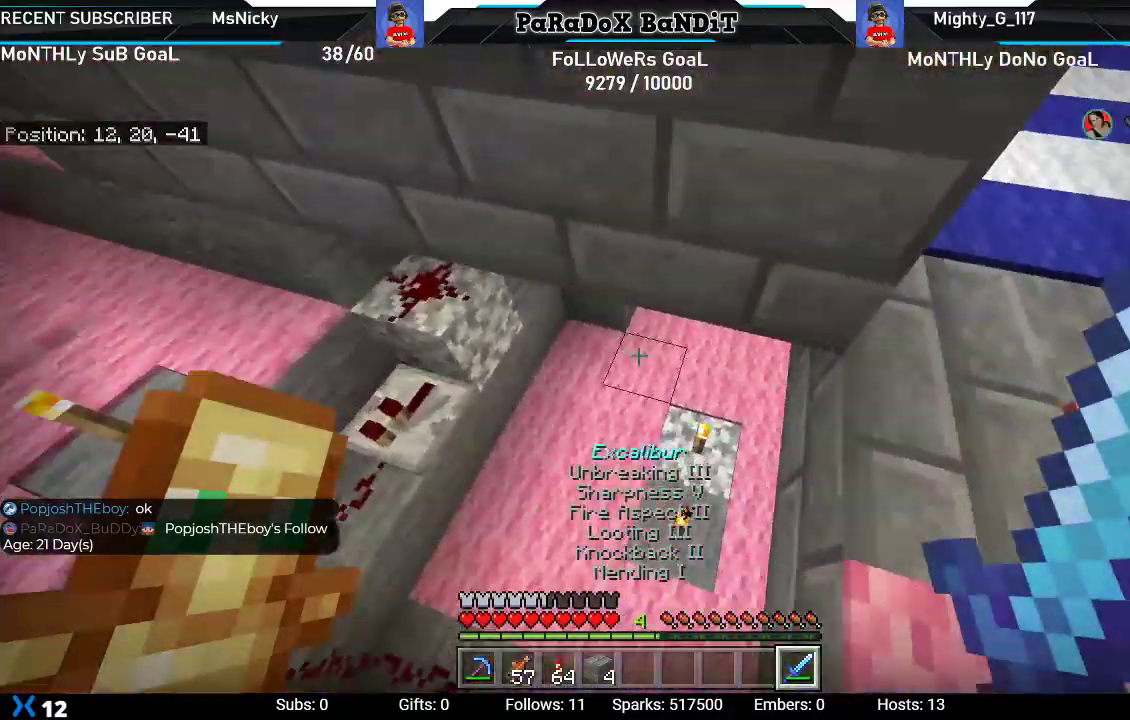
{"buttons": [], "left_stick": "up", "right_stick": "down-right", "events": [[100, "right_stick", "down-right"], [167, "R1", "down"], [200, "R2", "down"], [300, "R2", "up"], [333, "R1", "up"]]}
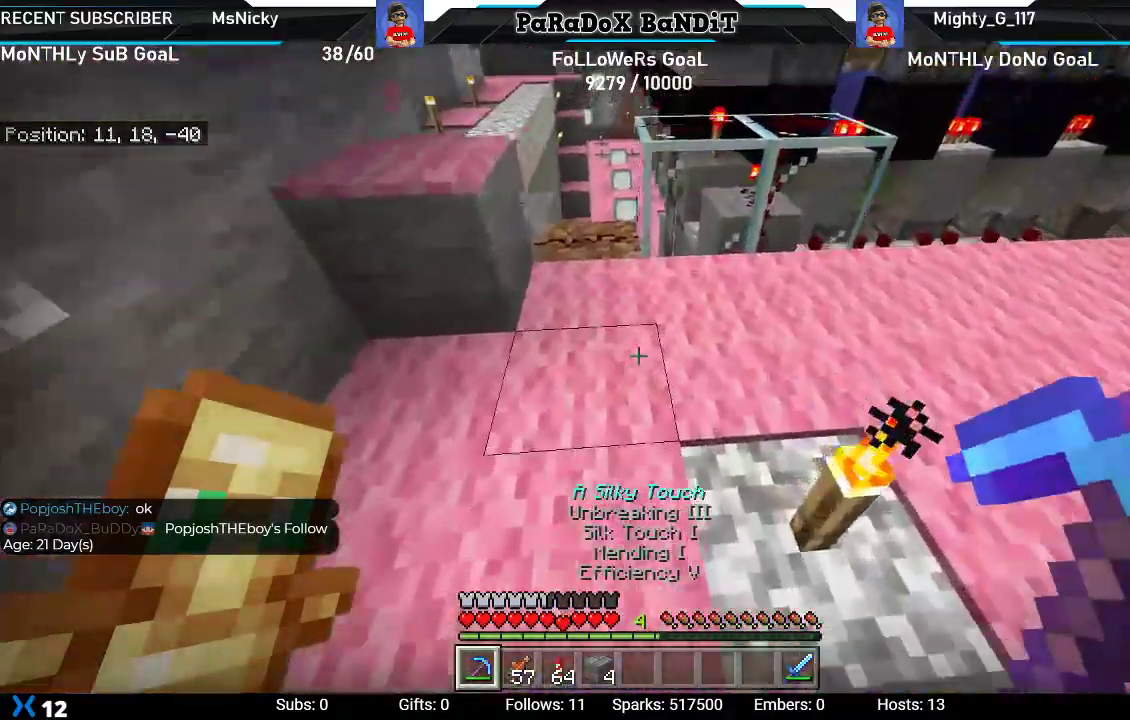
{"buttons": [], "left_stick": "up-left", "right_stick": "center", "events": [[317, "left_stick", "up-left"], [317, "right_stick", "center"]]}
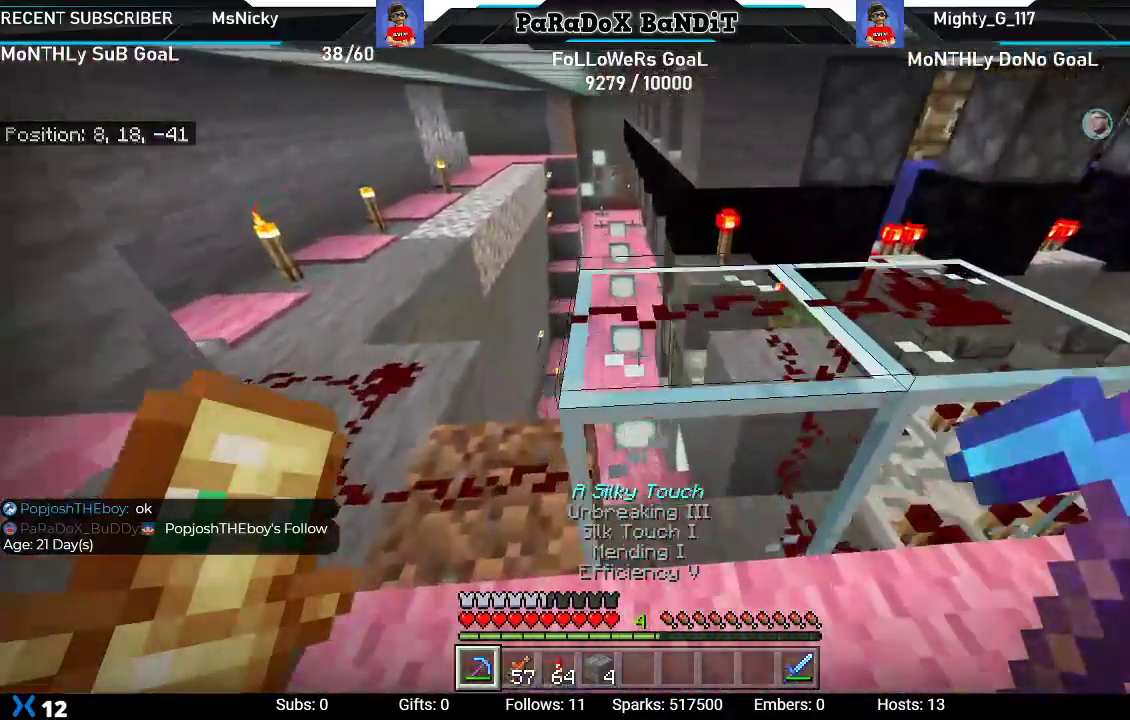
{"buttons": [], "left_stick": "up-left", "right_stick": "down-left", "events": [[417, "right_stick", "down-left"]]}
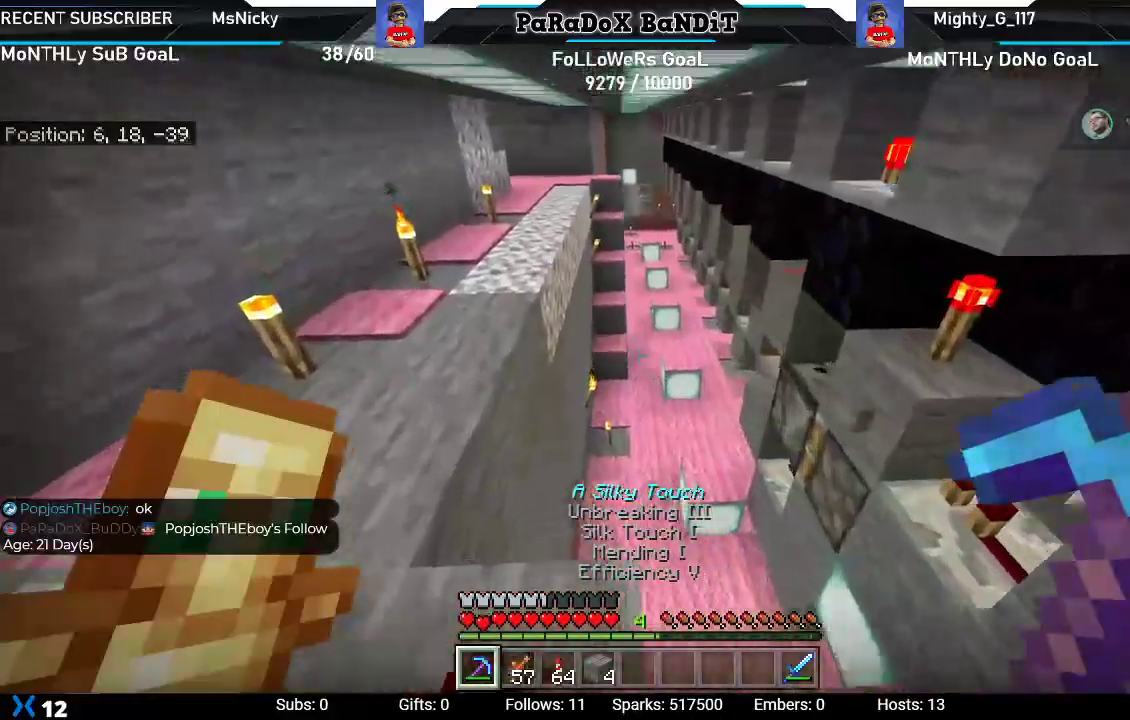
{"buttons": [], "left_stick": "up", "right_stick": "center", "events": [[400, "left_stick", "up"], [500, "right_stick", "center"]]}
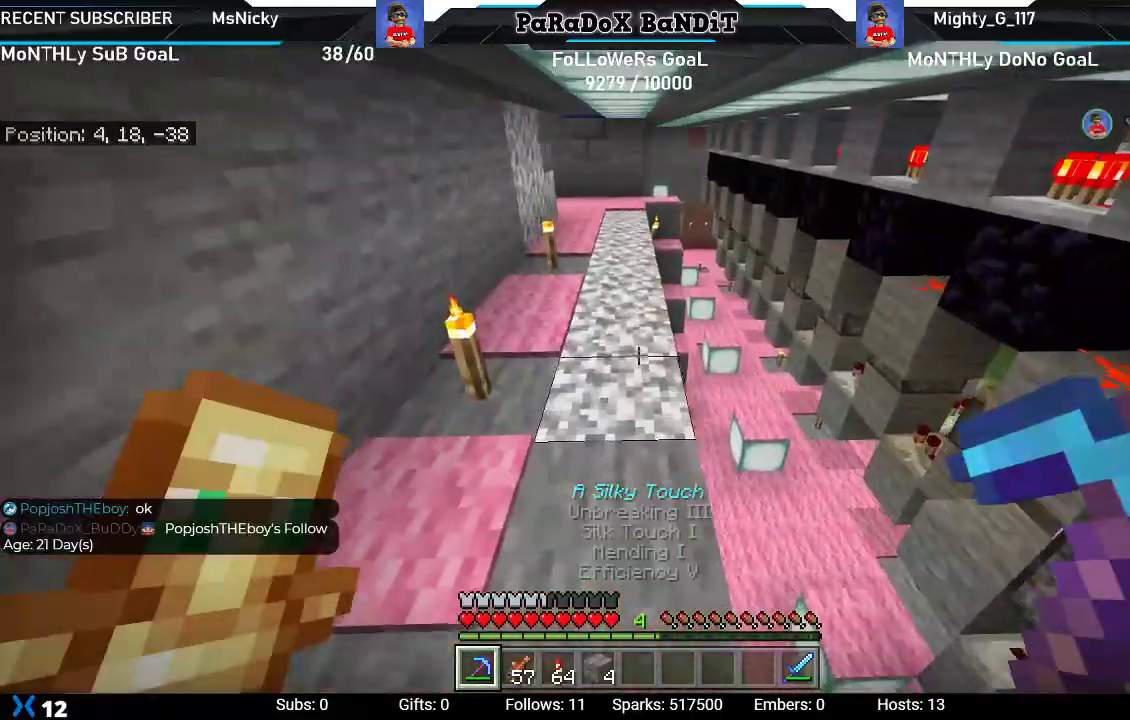
{"buttons": [], "left_stick": "up", "right_stick": "center", "events": []}
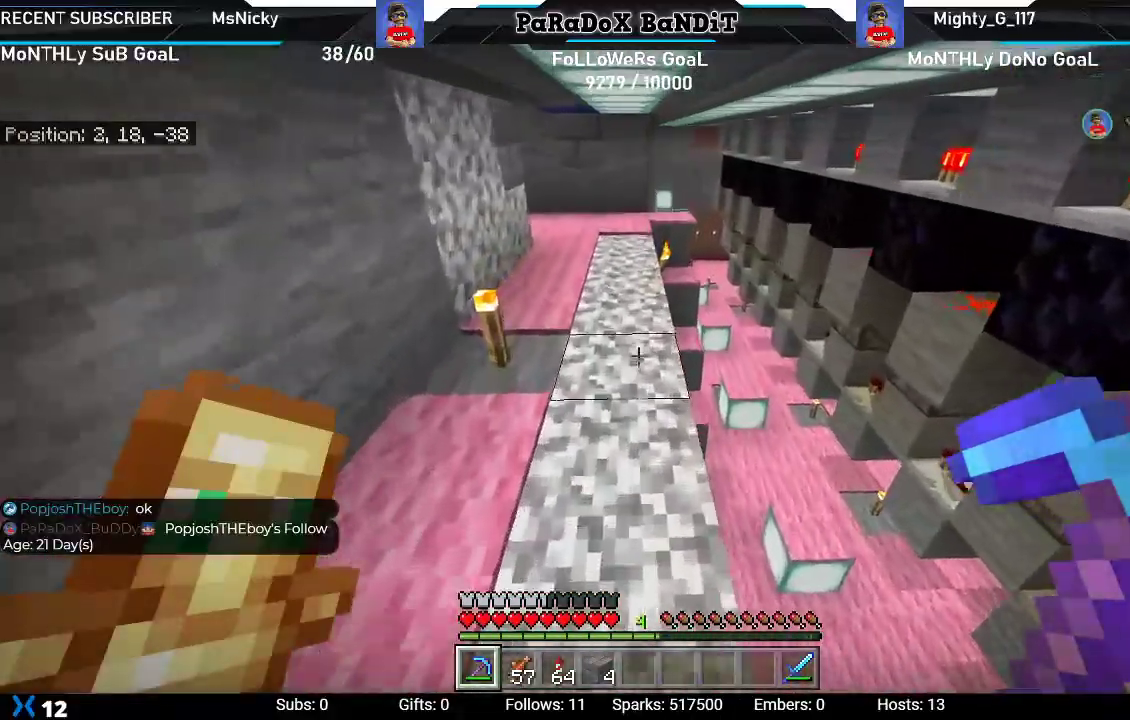
{"buttons": [], "left_stick": "up", "right_stick": "center", "events": []}
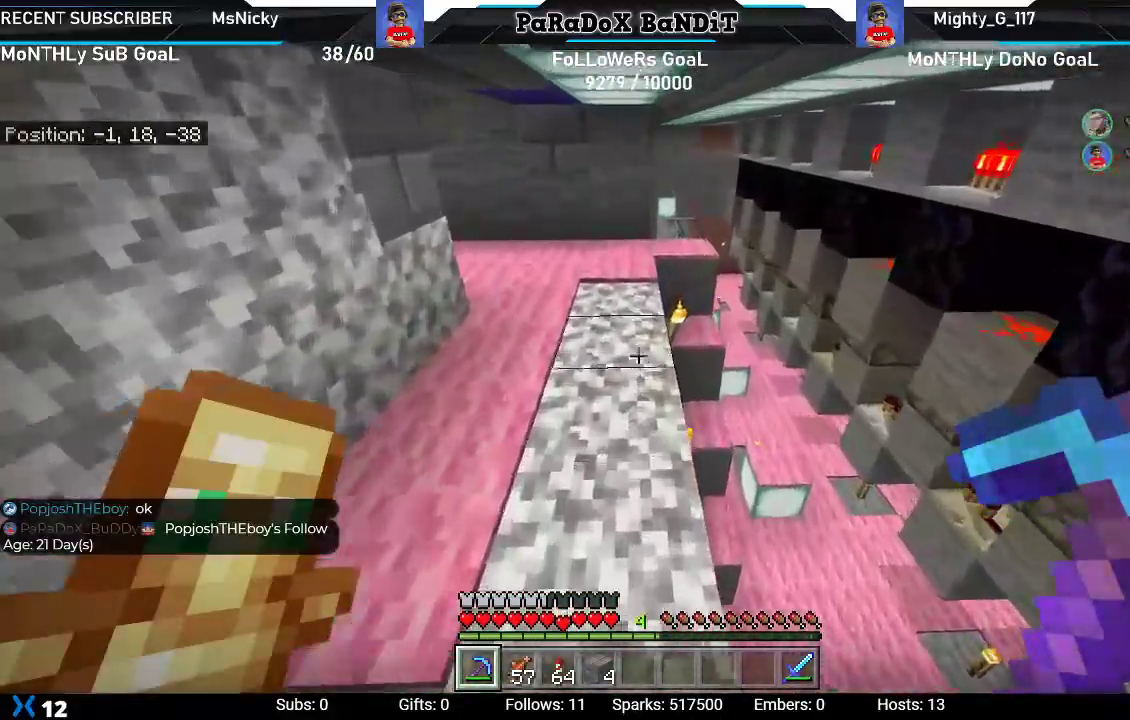
{"buttons": [], "left_stick": "up", "right_stick": "center", "events": []}
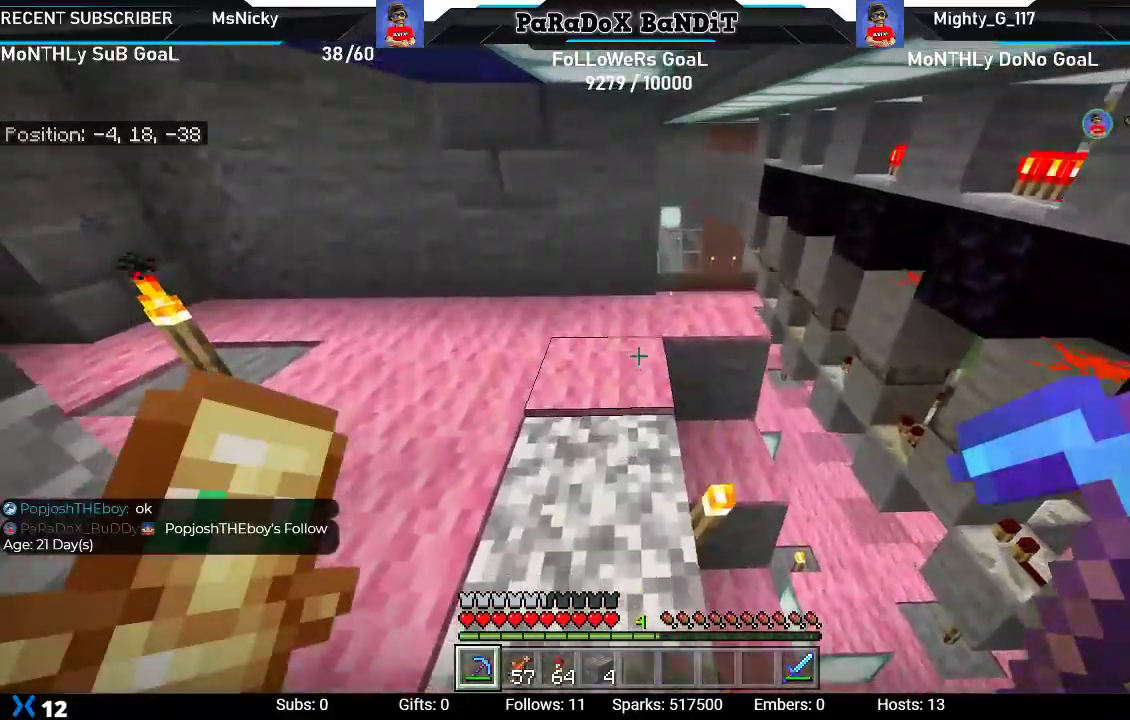
{"buttons": [], "left_stick": "up", "right_stick": "center", "events": [[250, "right_stick", "right"], [383, "right_stick", "center"]]}
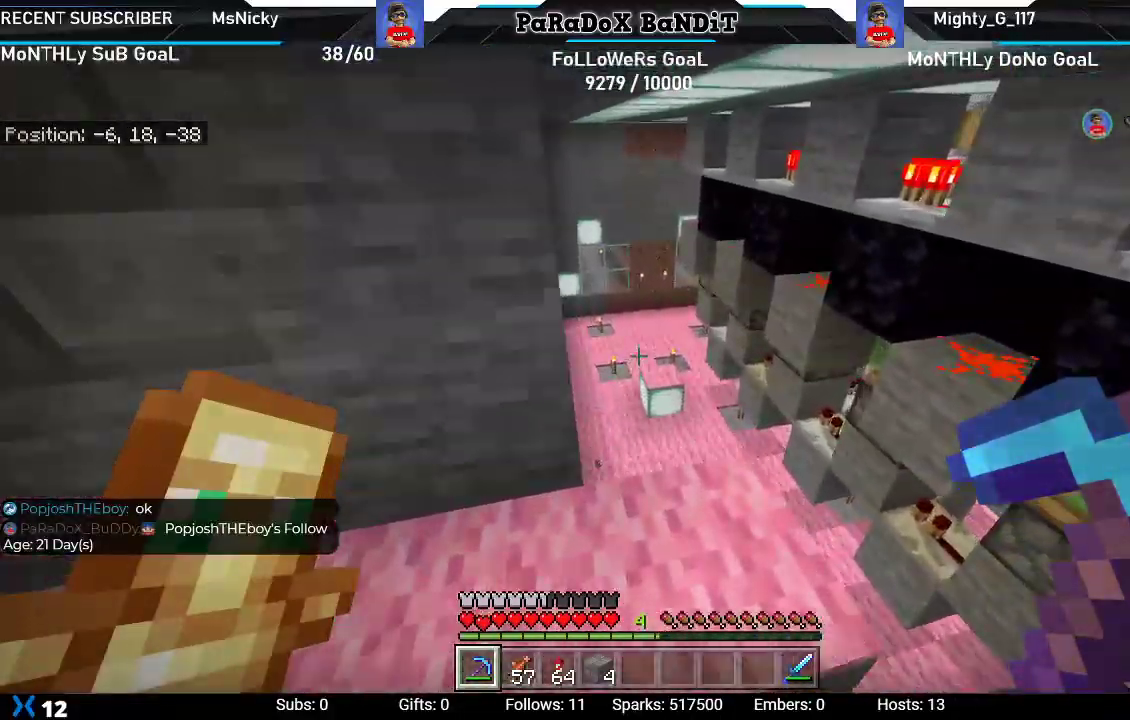
{"buttons": [], "left_stick": "up", "right_stick": "center", "events": []}
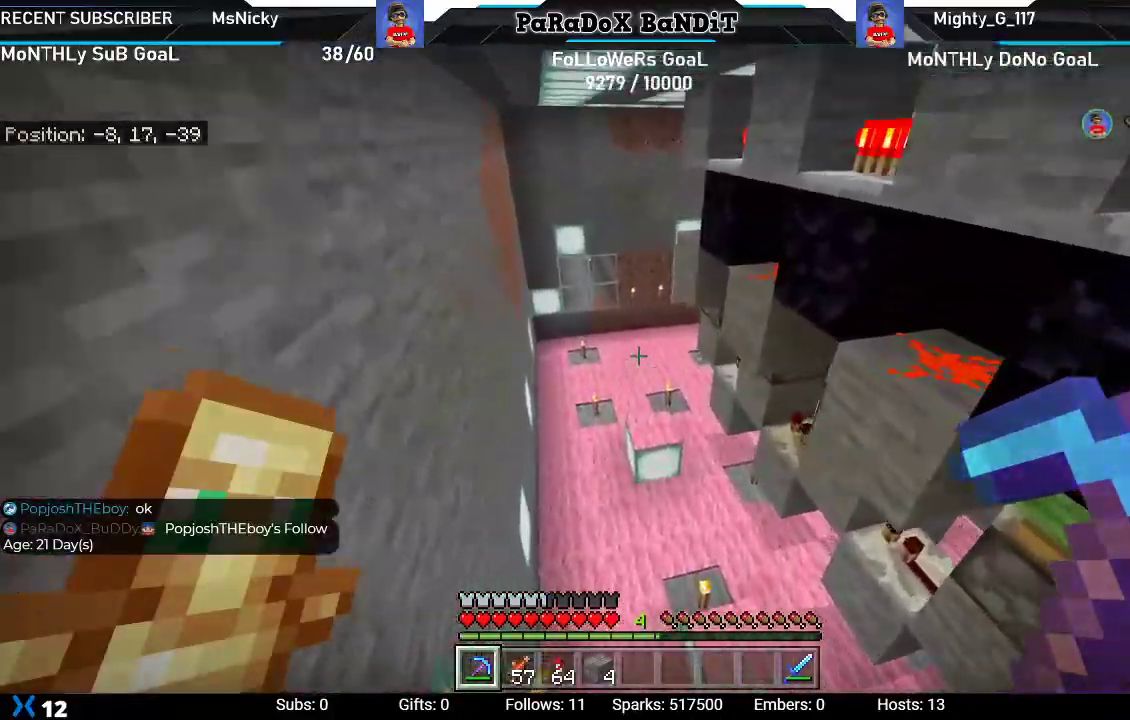
{"buttons": [], "left_stick": "up-left", "right_stick": "down-right", "events": [[450, "left_stick", "up-left"], [450, "right_stick", "down-right"]]}
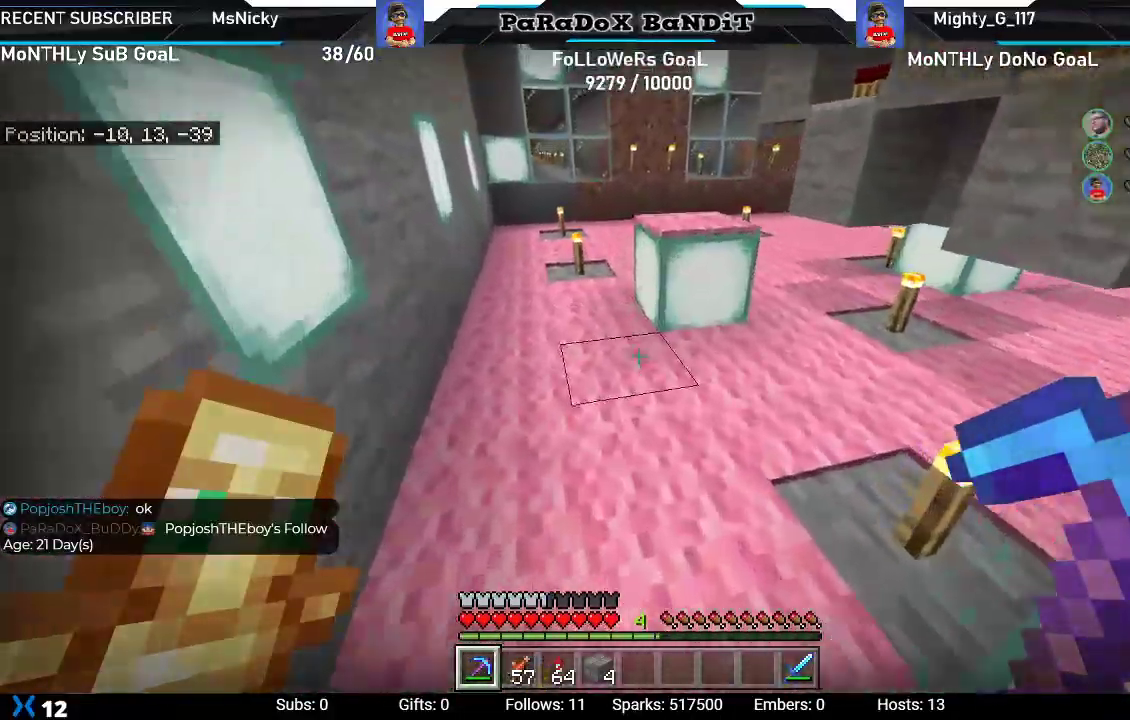
{"buttons": ["R1"], "left_stick": "up-left", "right_stick": "right", "events": [[433, "R1", "down"], [467, "right_stick", "right"]]}
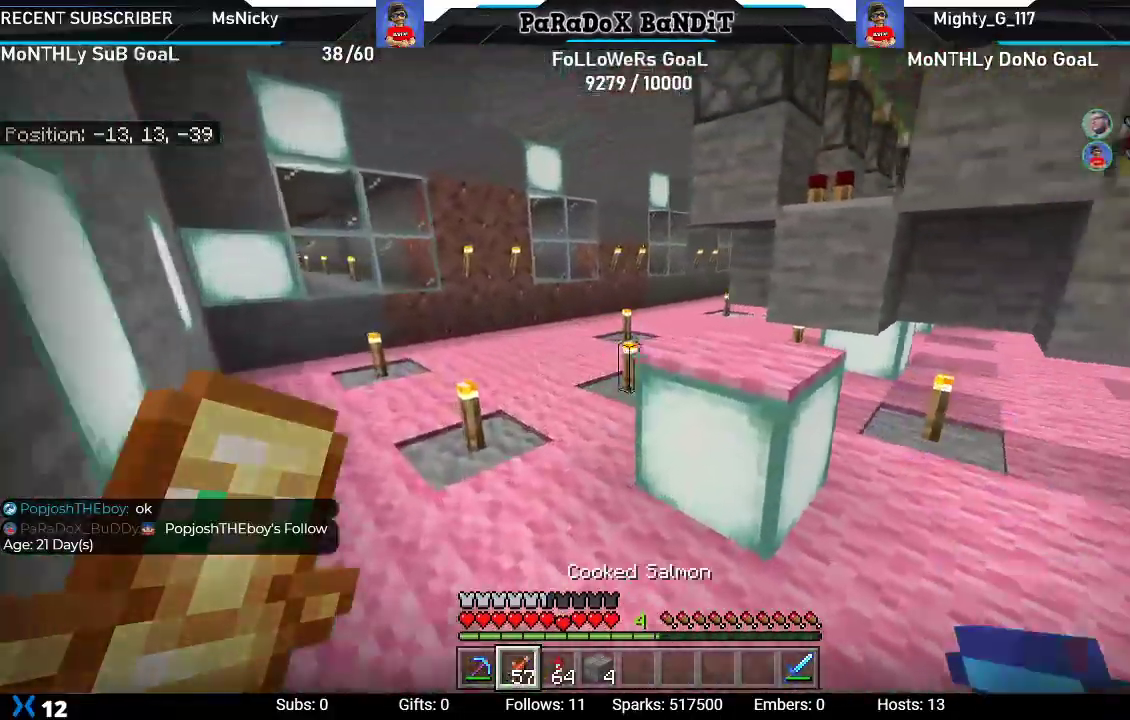
{"buttons": [], "left_stick": "left", "right_stick": "right", "events": [[67, "R1", "up"], [117, "left_stick", "left"]]}